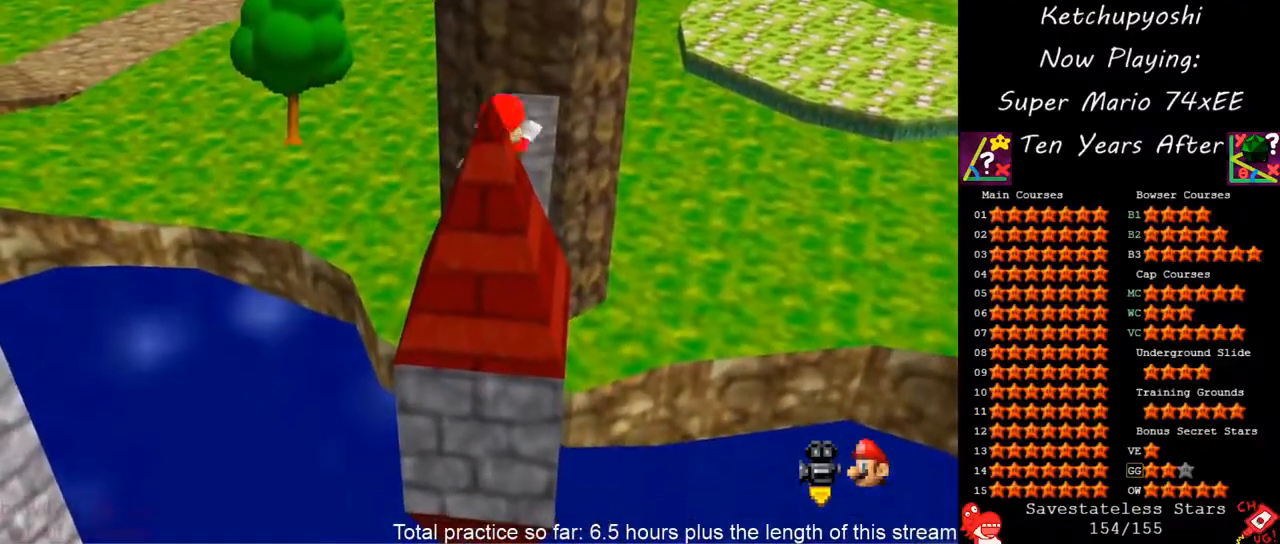
Gameplay with a controller (Nintendo layout); each line is a JSON object with the inputs held at the frame after it (dt_ms = milliseconds from this image to that frame). "events" lists button and stick changes between this image and that frame as [ms after this image, input, new state], when the widget could be followed in between. Not read: C_RIGHT L3 R3 other_buttons.
{"dt_ms": 500, "buttons": [], "left_stick": "up", "events": [[33, "A", "up"], [383, "left_stick", "up"]]}
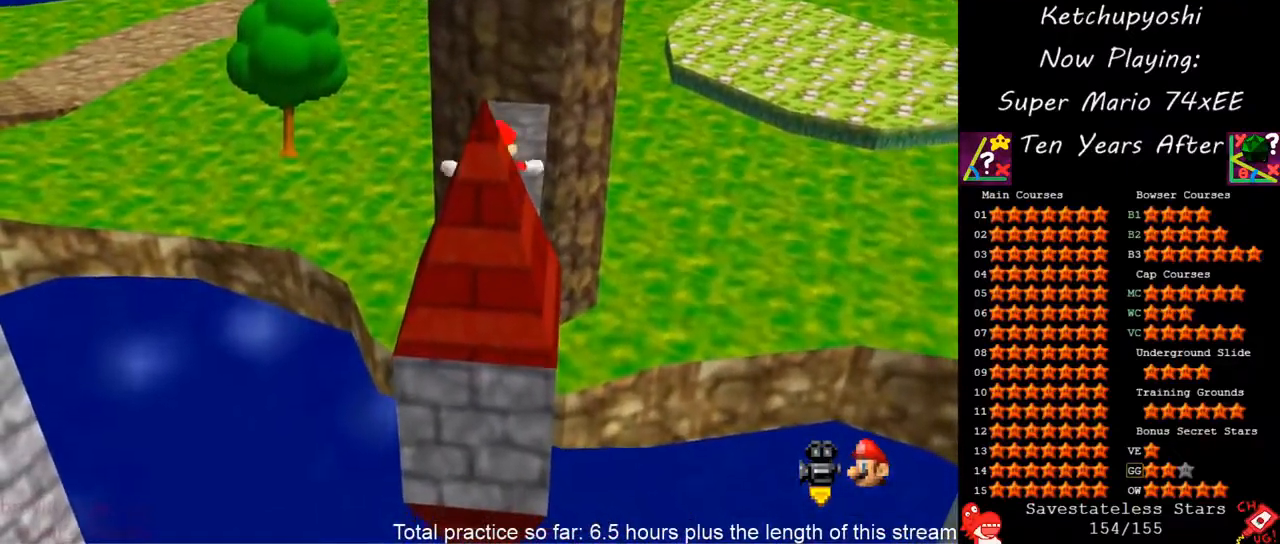
{"dt_ms": 500, "buttons": [], "left_stick": "up", "events": [[17, "A", "down"], [100, "A", "up"]]}
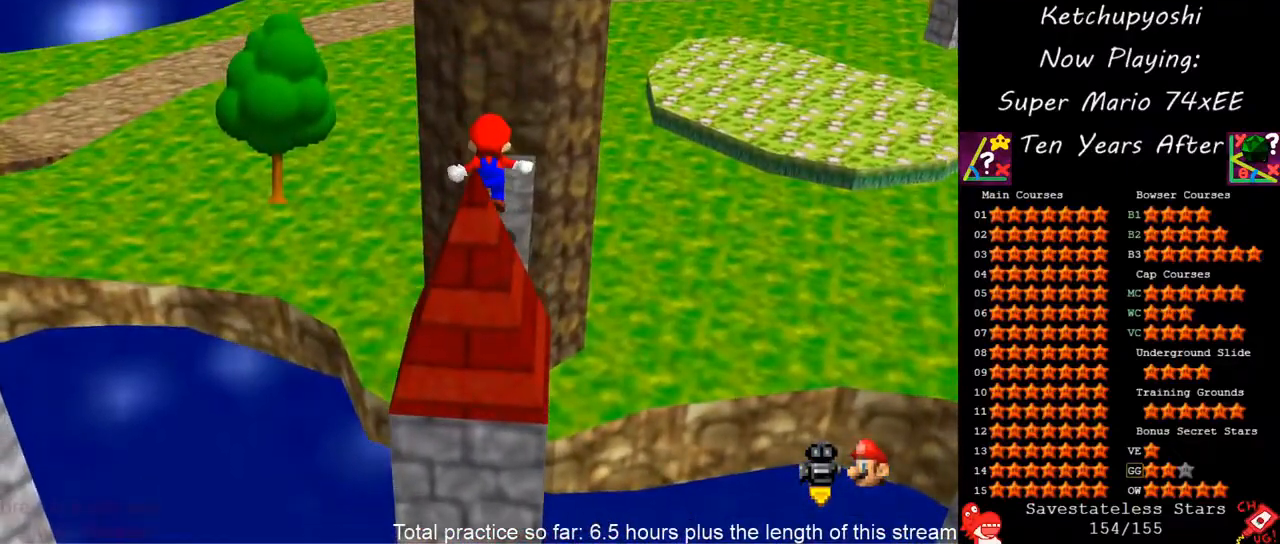
{"dt_ms": 500, "buttons": [], "left_stick": "up", "events": [[100, "A", "down"], [150, "left_stick", "down"], [383, "A", "up"], [400, "left_stick", "up"]]}
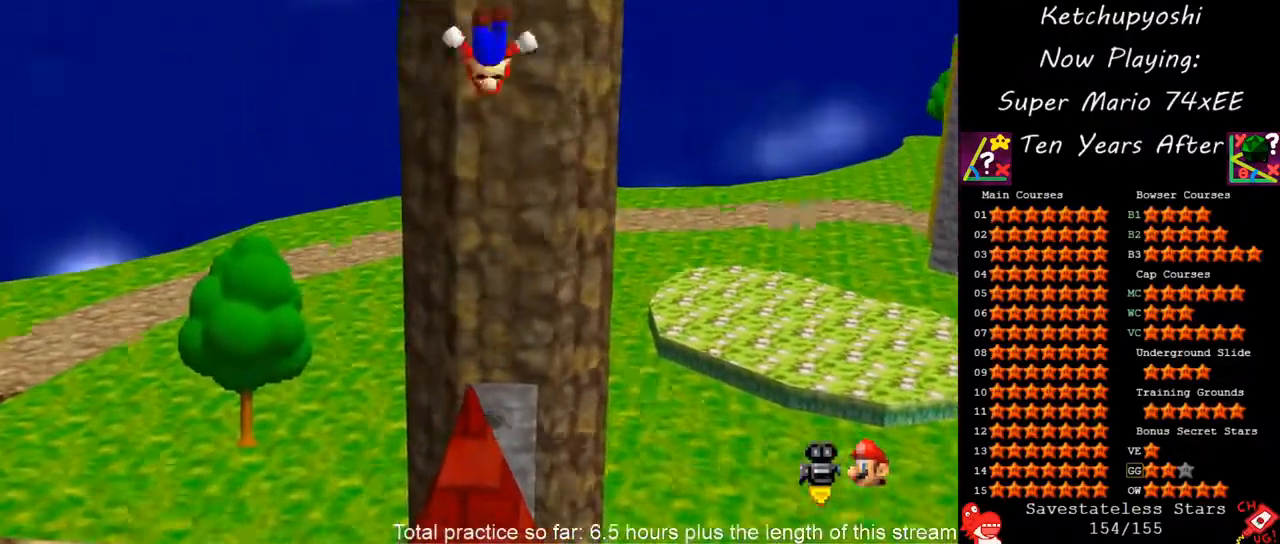
{"dt_ms": 500, "buttons": ["A"], "left_stick": "up", "events": [[183, "A", "down"]]}
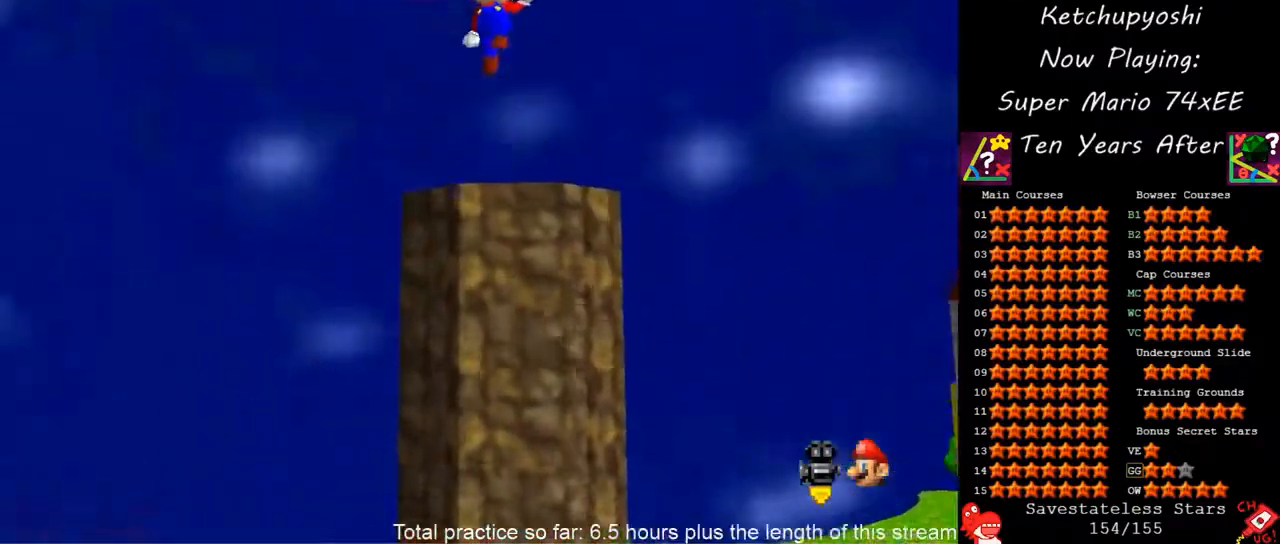
{"dt_ms": 500, "buttons": ["A"], "left_stick": "up", "events": []}
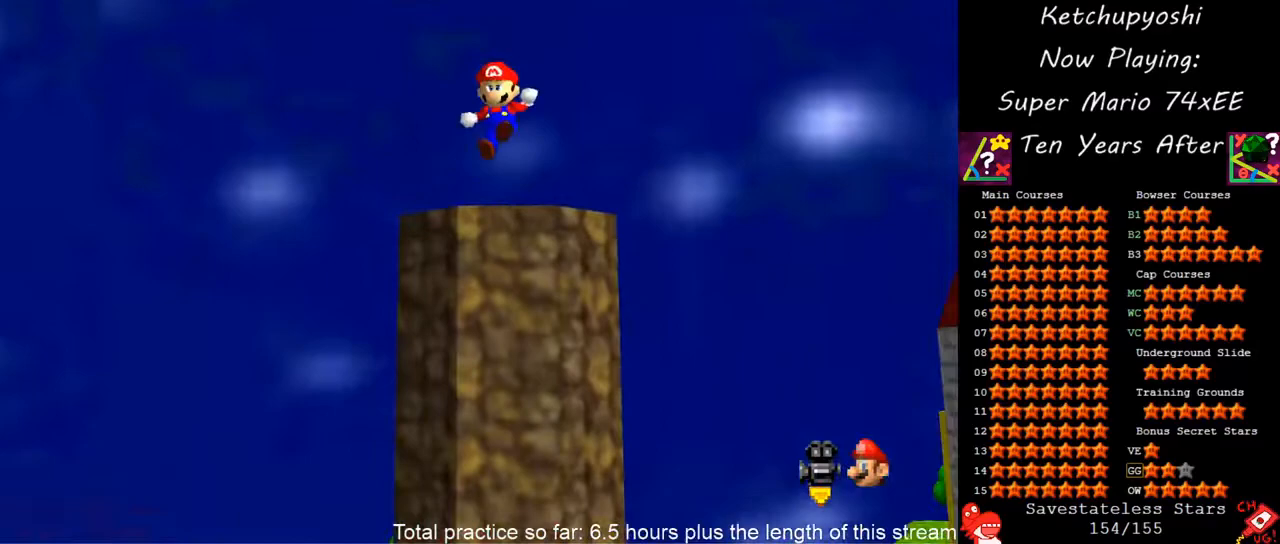
{"dt_ms": 500, "buttons": [], "left_stick": "center", "events": [[217, "A", "up"], [267, "A", "down"], [400, "A", "up"], [500, "left_stick", "center"]]}
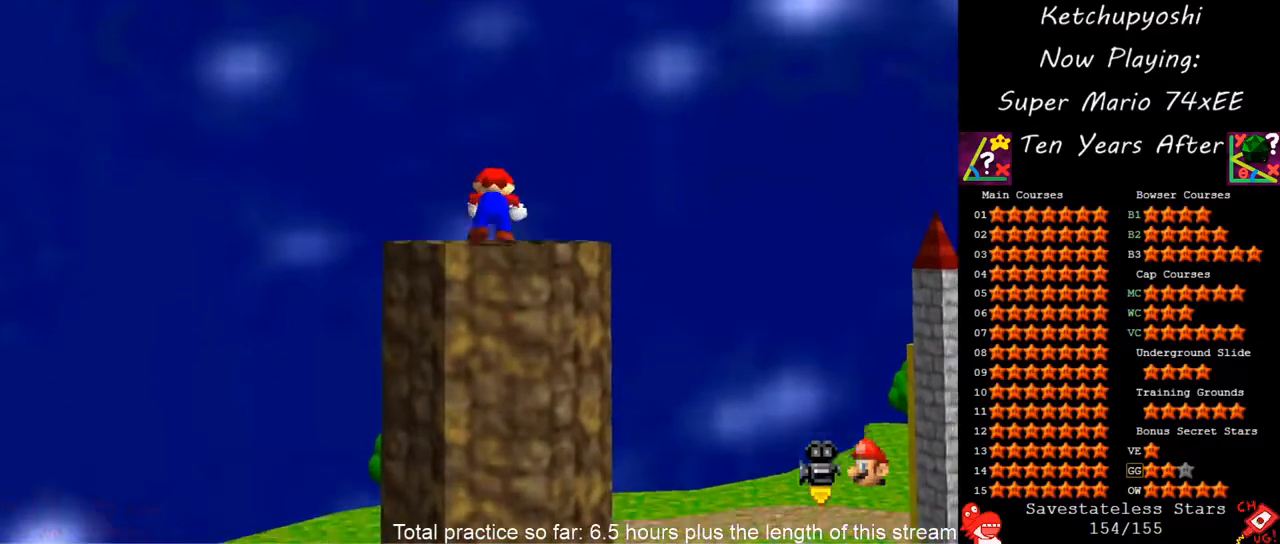
{"dt_ms": 500, "buttons": [], "left_stick": "center", "events": [[50, "C_UP", "down"], [83, "C_LEFT", "down"], [133, "C_LEFT", "up"], [133, "C_UP", "up"], [150, "C_DOWN", "down"], [317, "C_DOWN", "up"]]}
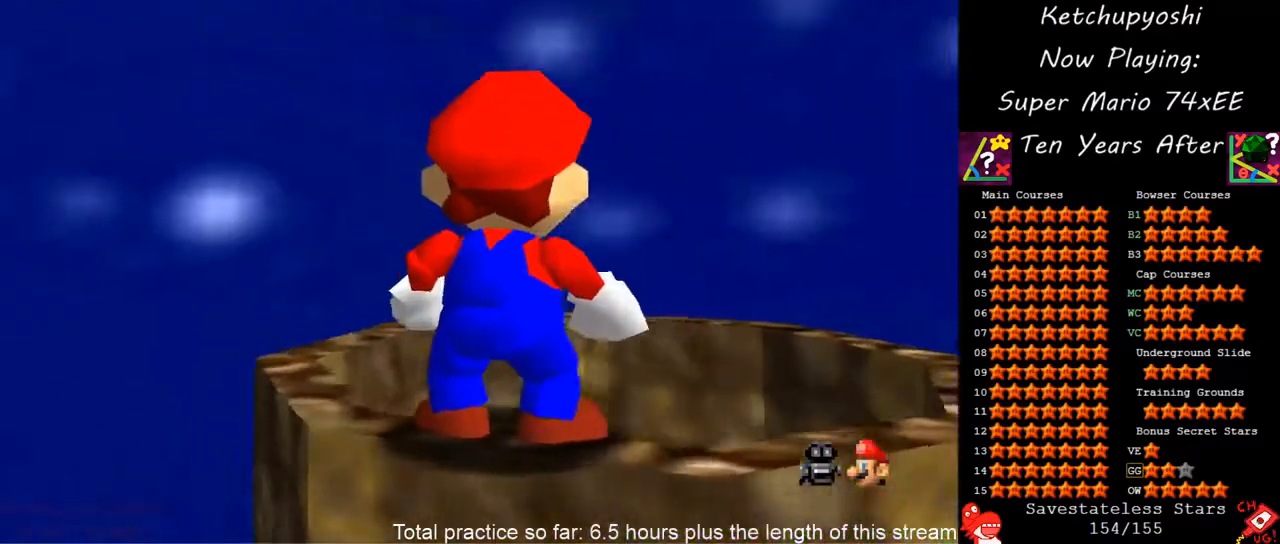
{"dt_ms": 500, "buttons": [], "left_stick": "center", "events": [[100, "C_DOWN", "down"], [283, "C_DOWN", "up"], [367, "C_DOWN", "down"], [483, "C_DOWN", "up"]]}
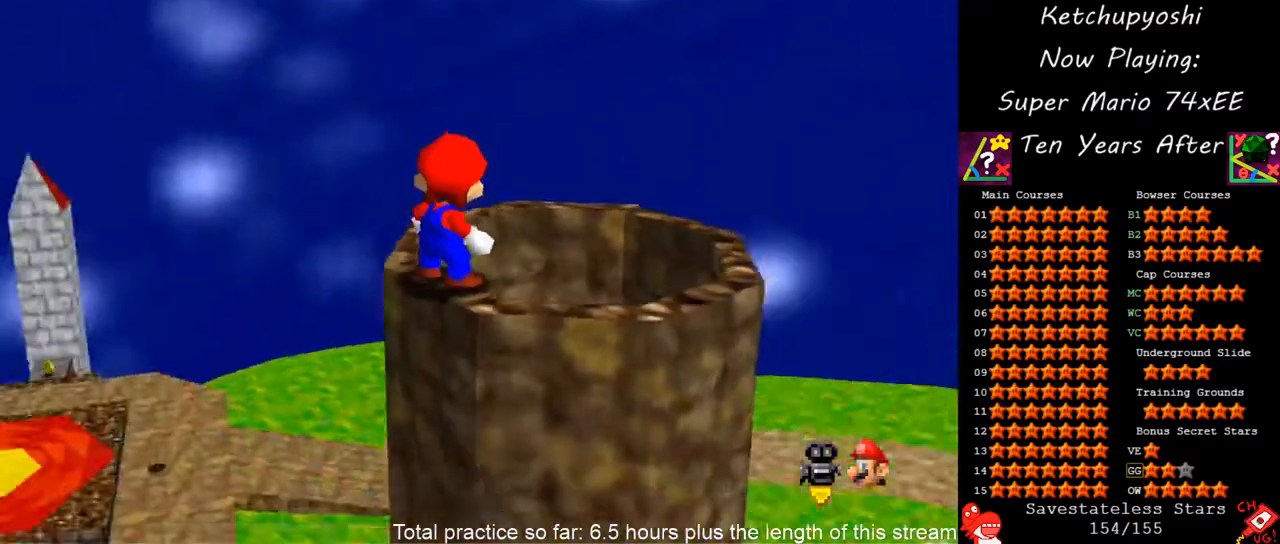
{"dt_ms": 500, "buttons": [], "left_stick": "center", "events": [[83, "C_DOWN", "down"], [200, "C_DOWN", "up"], [317, "C_DOWN", "down"], [467, "C_DOWN", "up"]]}
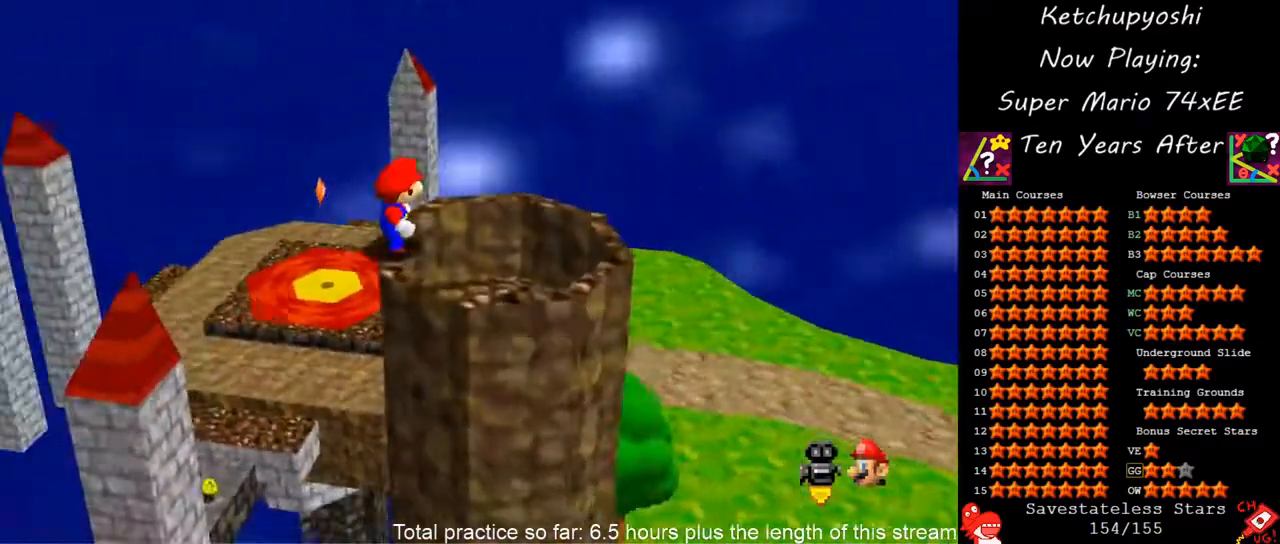
{"dt_ms": 500, "buttons": [], "left_stick": "center", "events": [[200, "C_UP", "down"], [283, "C_UP", "up"], [383, "C_UP", "down"], [500, "C_UP", "up"]]}
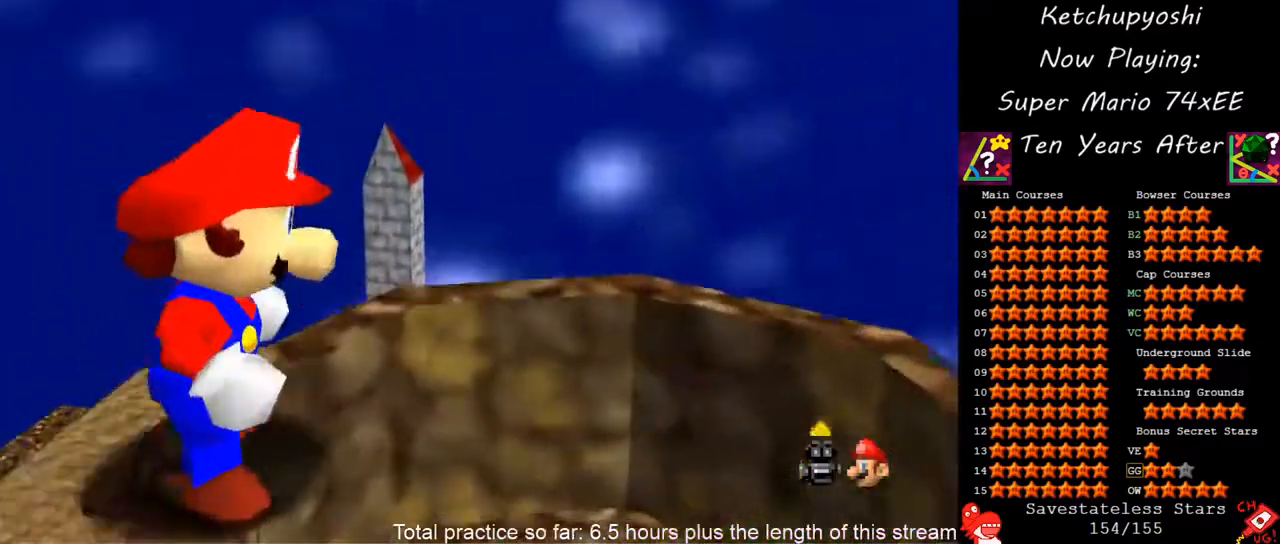
{"dt_ms": 500, "buttons": [], "left_stick": "up-left", "events": [[183, "left_stick", "up"], [450, "left_stick", "up-left"]]}
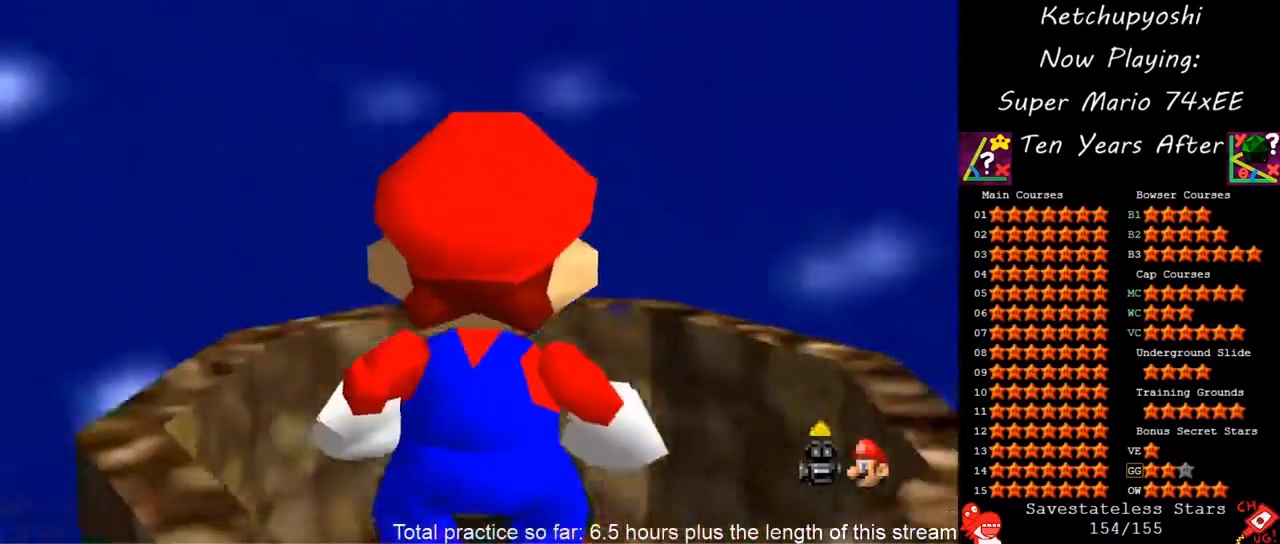
{"dt_ms": 500, "buttons": [], "left_stick": "center", "events": [[500, "left_stick", "center"]]}
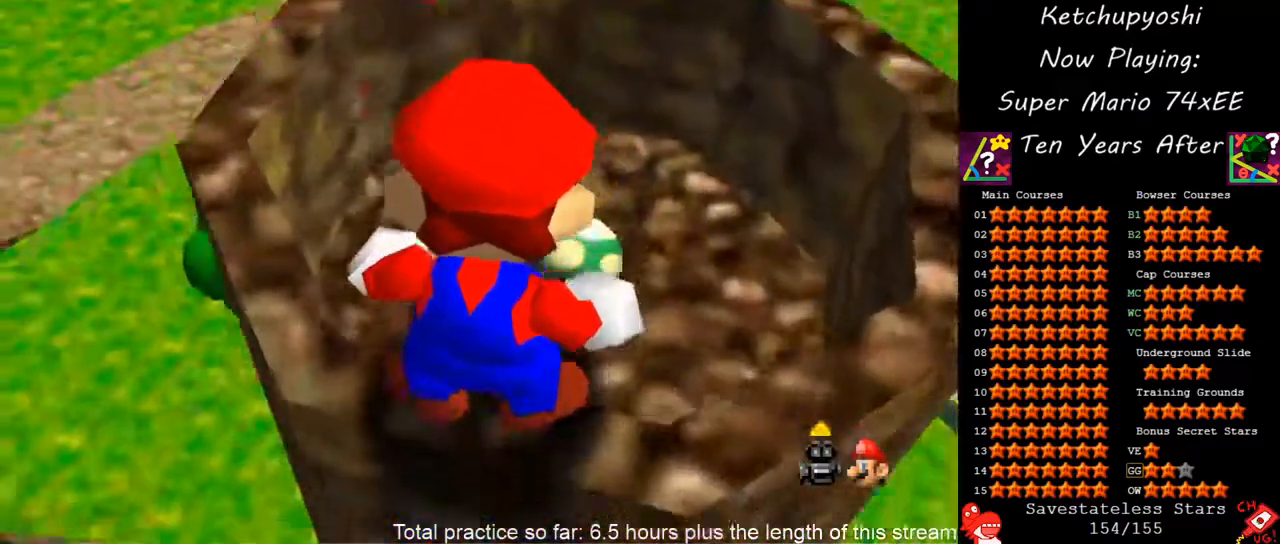
{"dt_ms": 500, "buttons": [], "left_stick": "center", "events": [[100, "A", "down"], [183, "A", "up"], [317, "C_DOWN", "down"], [400, "C_DOWN", "up"]]}
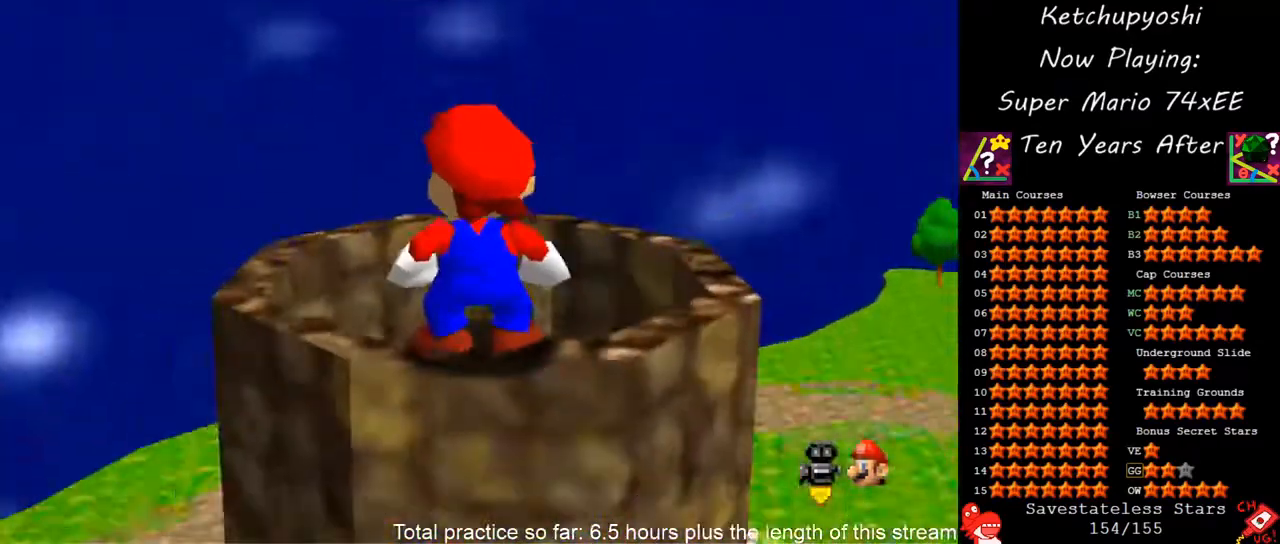
{"dt_ms": 500, "buttons": [], "left_stick": "up-right", "events": [[83, "A", "down"], [150, "A", "up"], [150, "left_stick", "up"], [350, "C_DOWN", "down"], [433, "left_stick", "up-right"], [500, "C_DOWN", "up"]]}
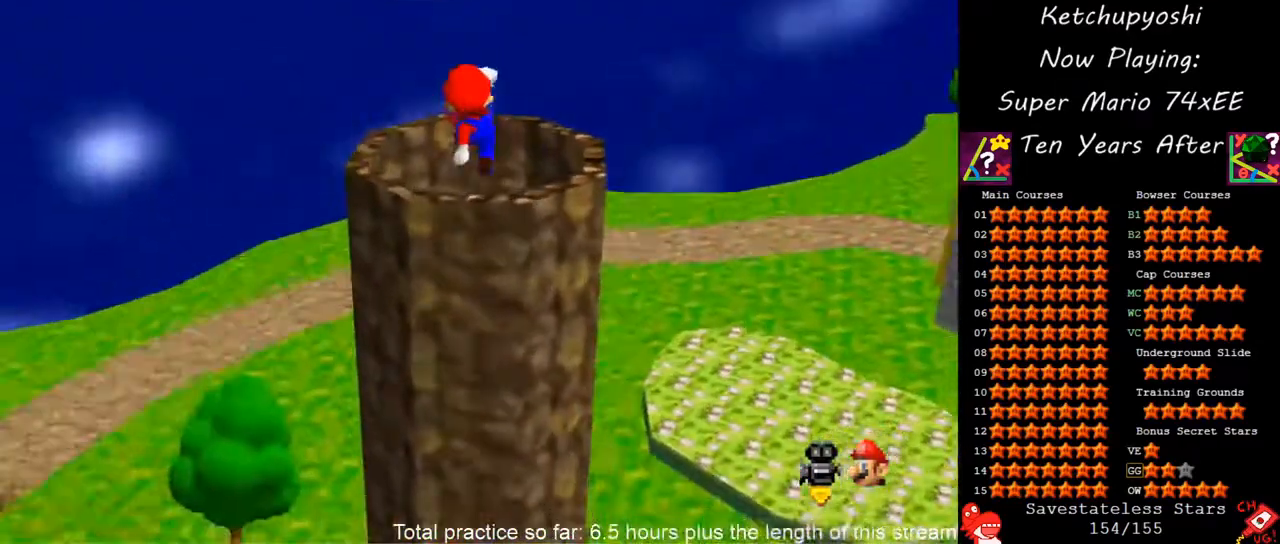
{"dt_ms": 500, "buttons": [], "left_stick": "center", "events": [[83, "left_stick", "center"], [117, "C_DOWN", "down"], [233, "C_DOWN", "up"], [367, "C_DOWN", "down"], [467, "C_DOWN", "up"]]}
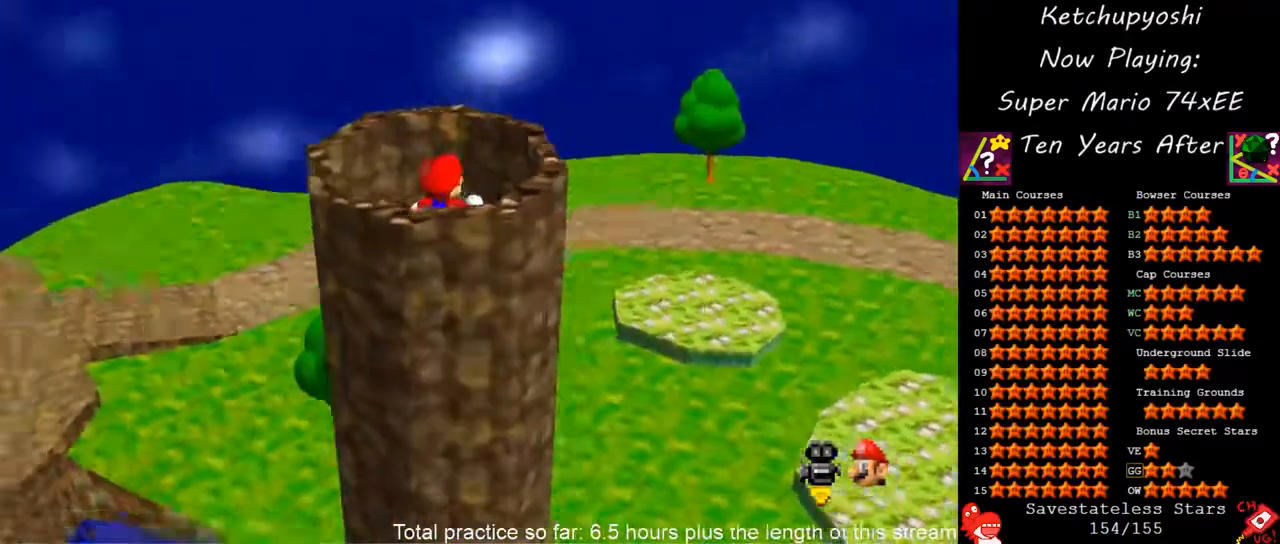
{"dt_ms": 500, "buttons": [], "left_stick": "center", "events": [[67, "left_stick", "up-right"], [83, "C_DOWN", "down"], [183, "C_DOWN", "up"], [300, "C_DOWN", "down"], [400, "C_DOWN", "up"], [417, "left_stick", "center"]]}
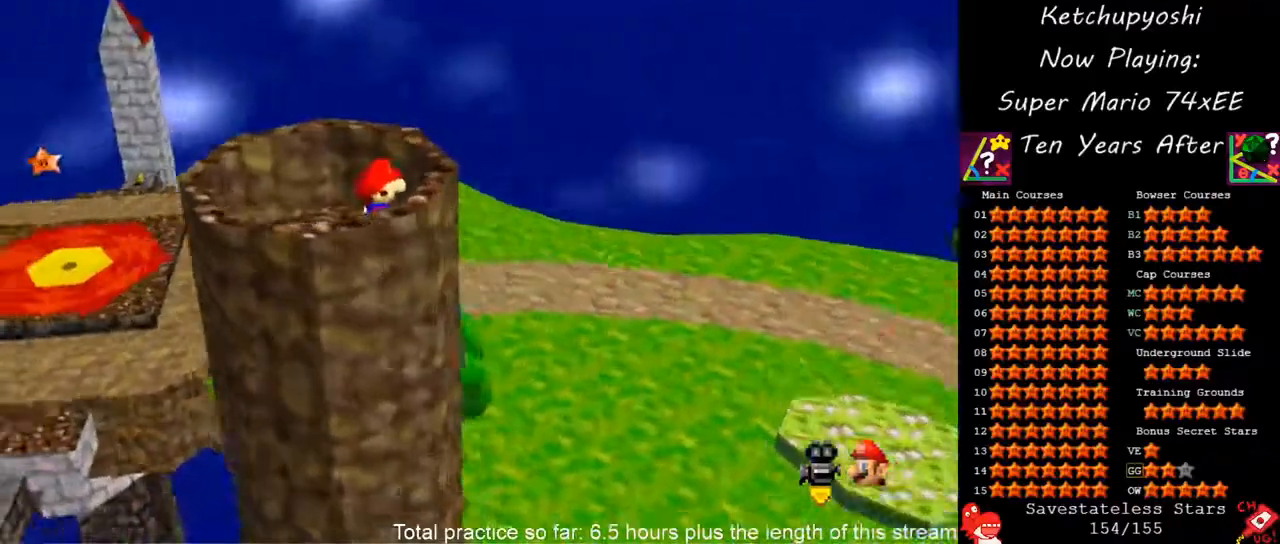
{"dt_ms": 500, "buttons": [], "left_stick": "center", "events": [[50, "C_DOWN", "down"], [183, "C_DOWN", "up"], [283, "C_DOWN", "down"], [417, "C_DOWN", "up"]]}
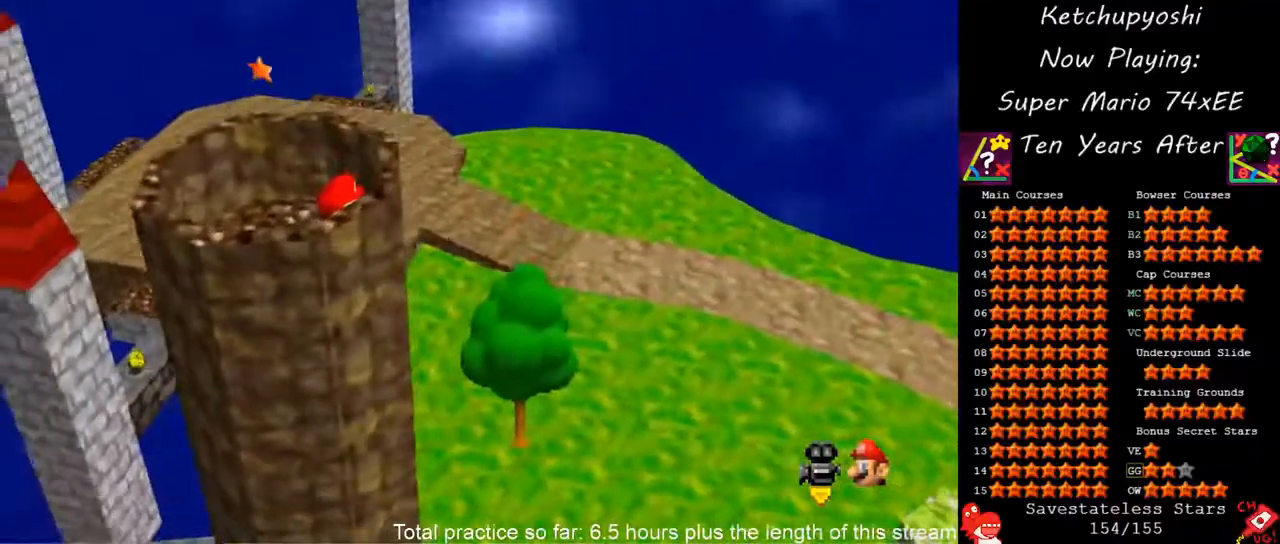
{"dt_ms": 500, "buttons": [], "left_stick": "up", "events": [[83, "C_DOWN", "down"], [200, "C_DOWN", "up"], [317, "left_stick", "up"], [383, "C_DOWN", "down"], [500, "C_DOWN", "up"]]}
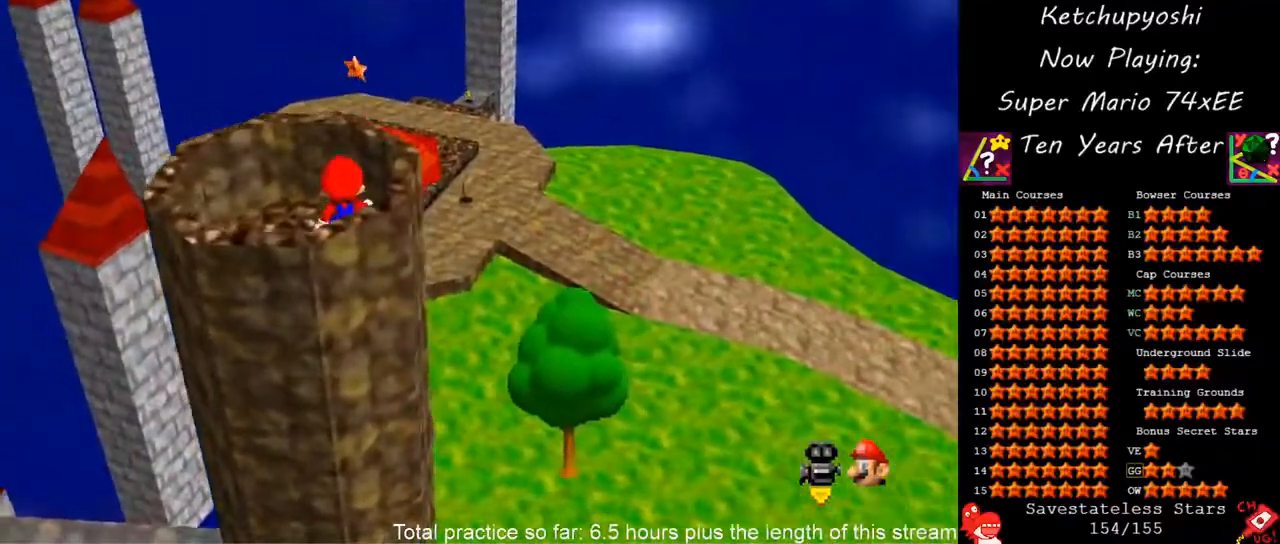
{"dt_ms": 500, "buttons": ["C_DOWN"], "left_stick": "center", "events": [[83, "left_stick", "up-left"], [133, "C_DOWN", "down"], [283, "C_DOWN", "up"], [417, "left_stick", "center"], [467, "C_DOWN", "down"]]}
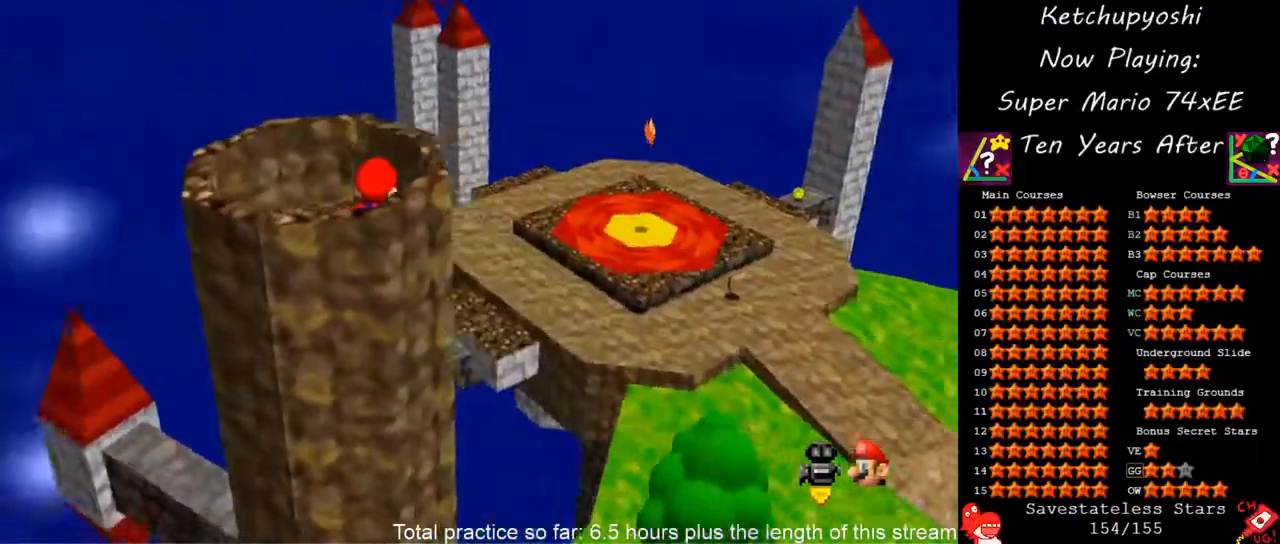
{"dt_ms": 500, "buttons": ["C_DOWN"], "left_stick": "up-left", "events": [[83, "C_DOWN", "up"], [200, "left_stick", "up-left"], [233, "C_DOWN", "down"], [350, "C_DOWN", "up"], [483, "C_DOWN", "down"]]}
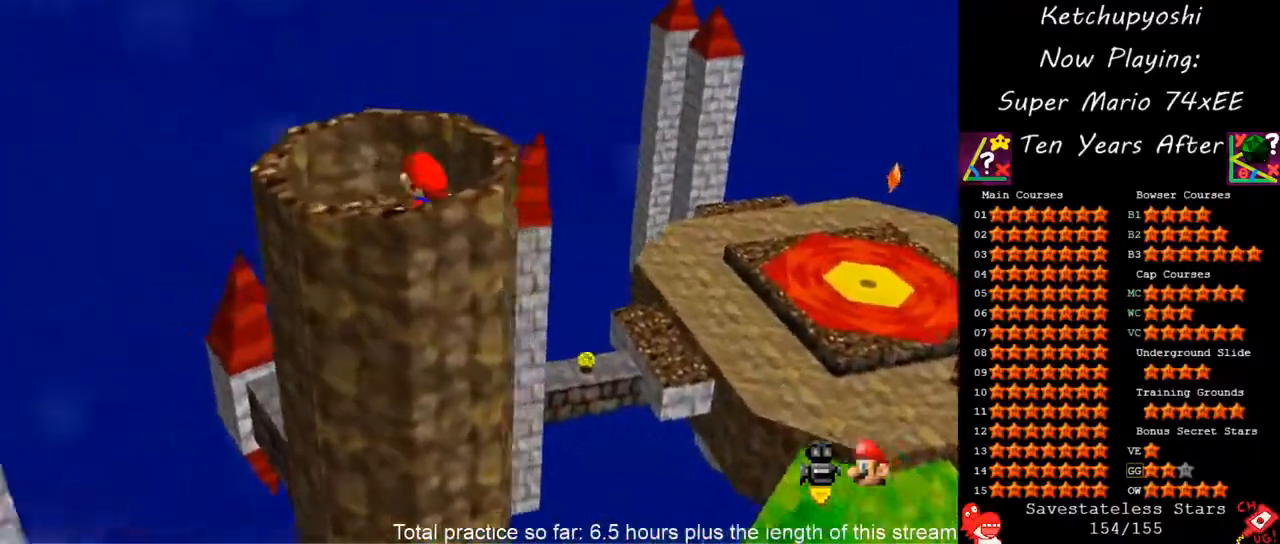
{"dt_ms": 500, "buttons": [], "left_stick": "center", "events": [[100, "C_DOWN", "up"], [233, "left_stick", "center"], [267, "C_DOWN", "down"], [350, "C_DOWN", "up"]]}
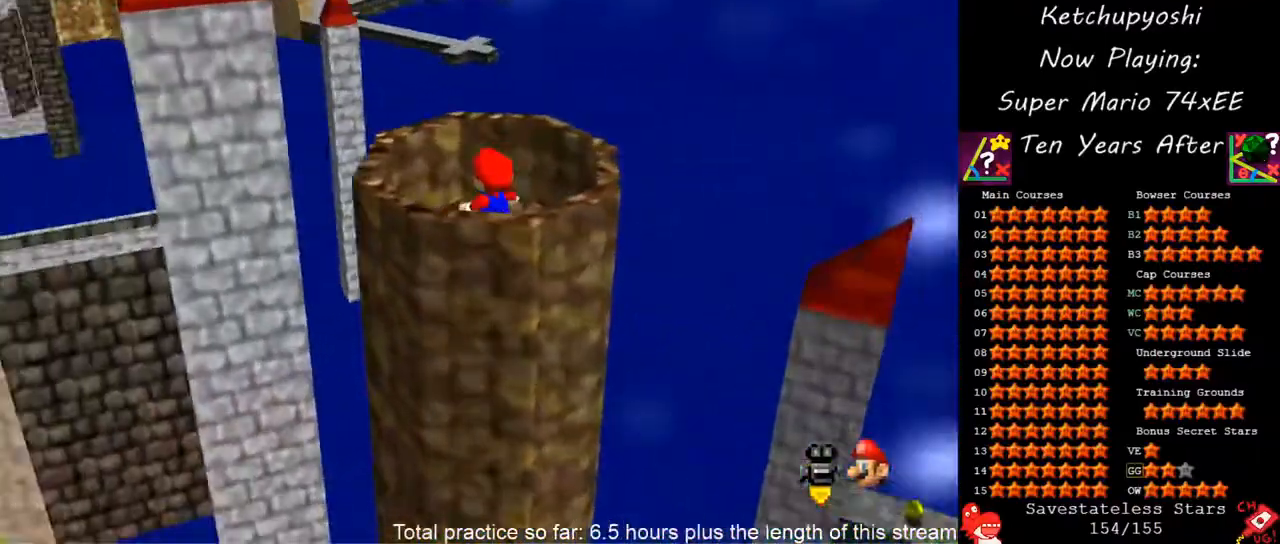
{"dt_ms": 500, "buttons": [], "left_stick": "center", "events": [[133, "left_stick", "up"], [267, "left_stick", "center"]]}
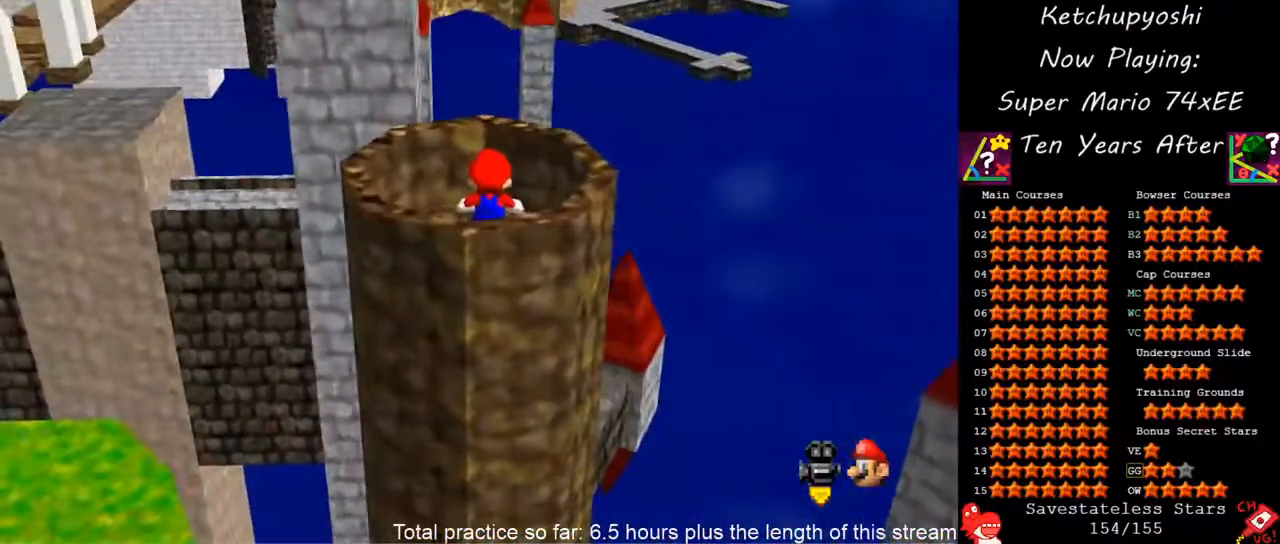
{"dt_ms": 500, "buttons": [], "left_stick": "center", "events": [[217, "left_stick", "up"], [383, "left_stick", "center"]]}
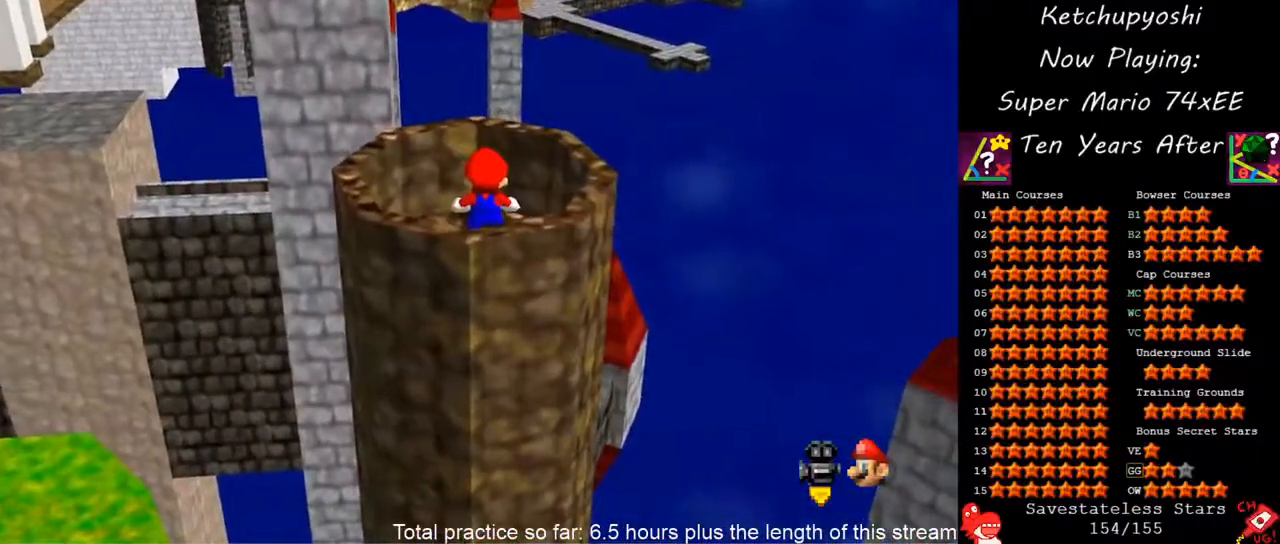
{"dt_ms": 1000, "buttons": ["C_DOWN"], "left_stick": "center", "events": [[367, "left_stick", "up"], [400, "C_DOWN", "down"], [517, "C_DOWN", "up"], [533, "left_stick", "center"], [667, "C_DOWN", "down"], [783, "C_DOWN", "up"], [917, "C_DOWN", "down"]]}
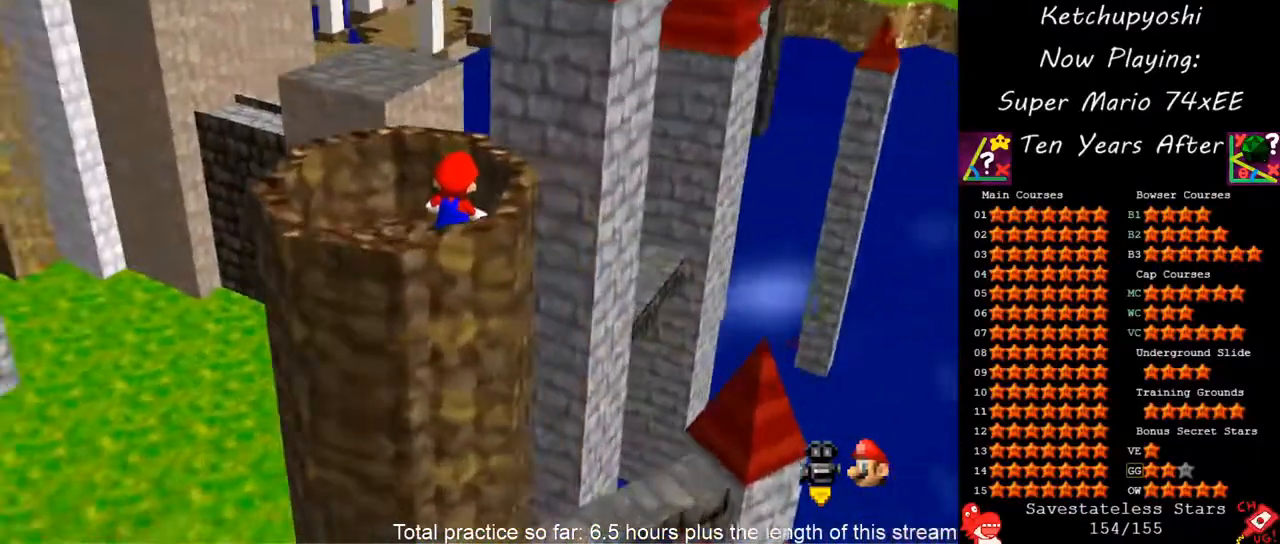
{"dt_ms": 1000, "buttons": [], "left_stick": "up-left", "events": [[17, "C_DOWN", "up"], [150, "C_DOWN", "down"], [250, "C_DOWN", "up"], [383, "C_DOWN", "down"], [483, "C_DOWN", "up"], [517, "left_stick", "up-left"]]}
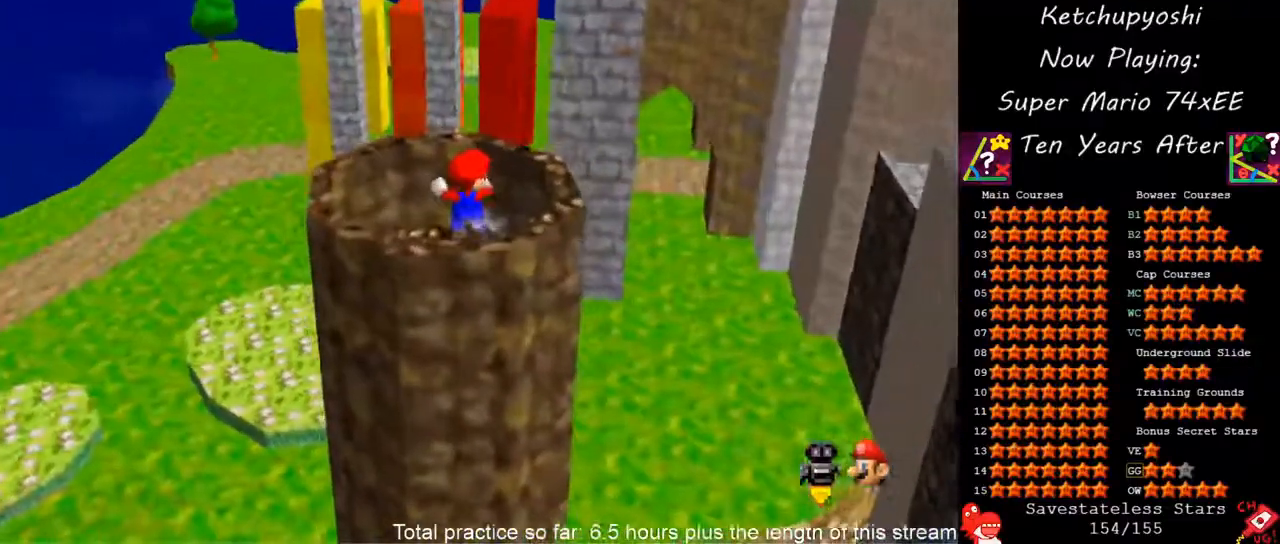
{"dt_ms": 500, "buttons": ["A"], "left_stick": "up-left", "events": [[83, "A", "down"]]}
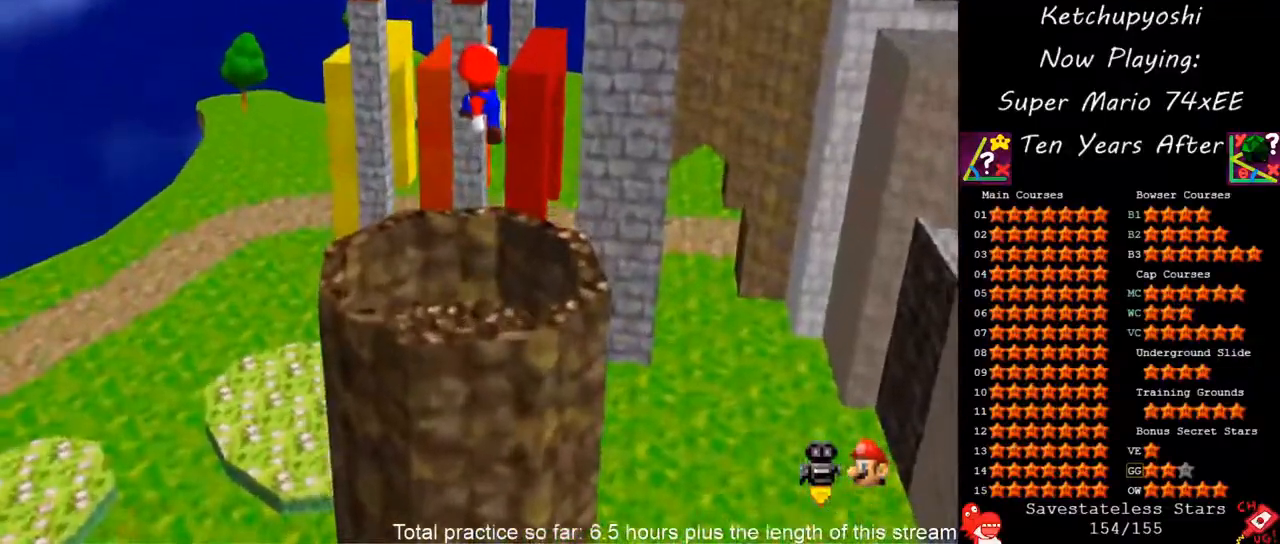
{"dt_ms": 500, "buttons": [], "left_stick": "up-left", "events": [[233, "A", "up"]]}
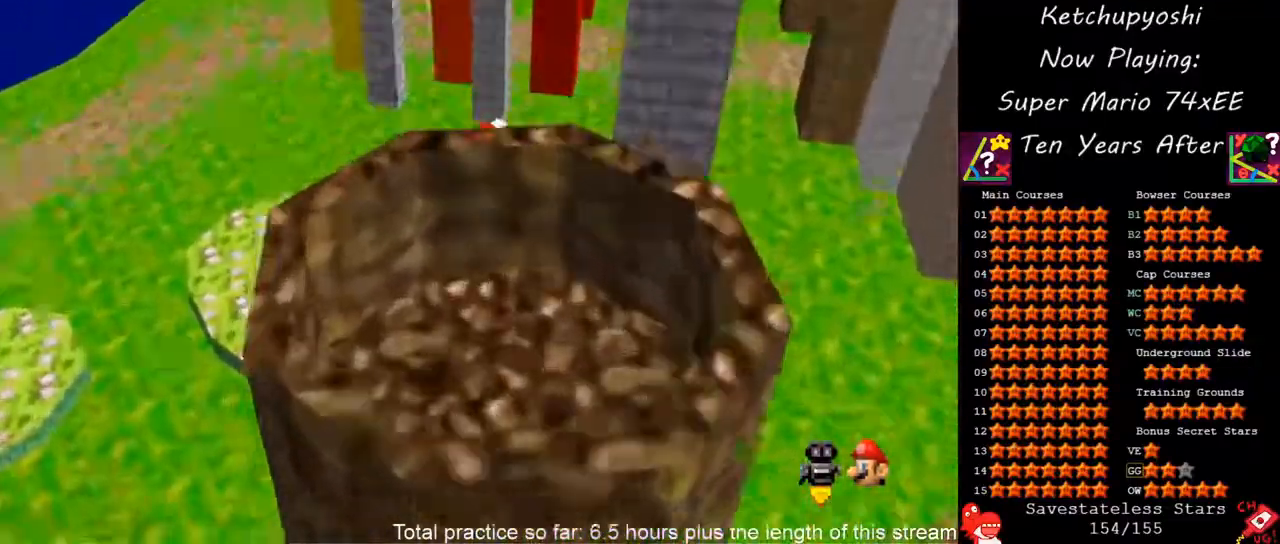
{"dt_ms": 1000, "buttons": [], "left_stick": "up-left", "events": [[300, "B", "down"], [400, "B", "up"], [600, "A", "down"], [700, "A", "up"], [850, "C_DOWN", "down"], [983, "C_DOWN", "up"]]}
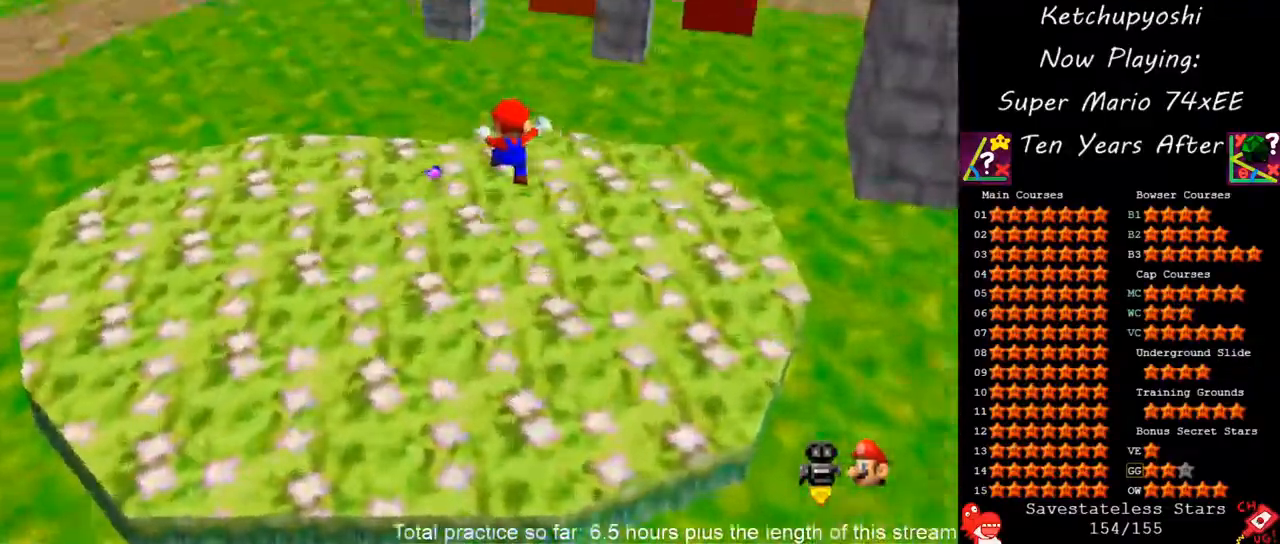
{"dt_ms": 500, "buttons": [], "left_stick": "up-left", "events": [[217, "C_UP", "down"], [333, "C_UP", "up"], [367, "C_DOWN", "down"], [500, "C_DOWN", "up"]]}
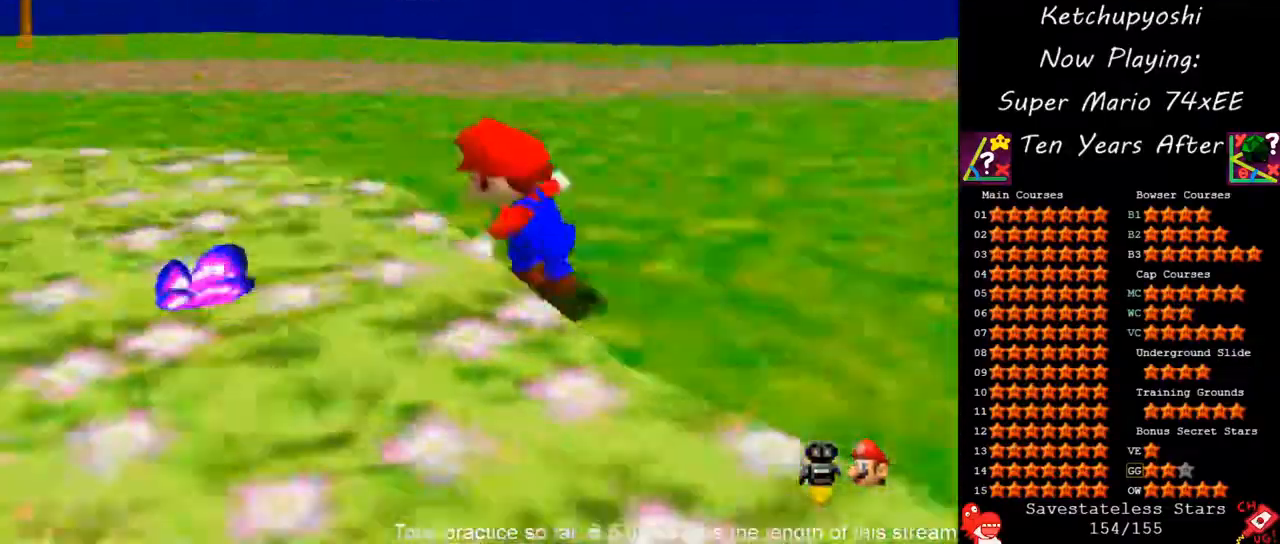
{"dt_ms": 500, "buttons": [], "left_stick": "up-left", "events": [[283, "C_DOWN", "down"], [400, "C_DOWN", "up"]]}
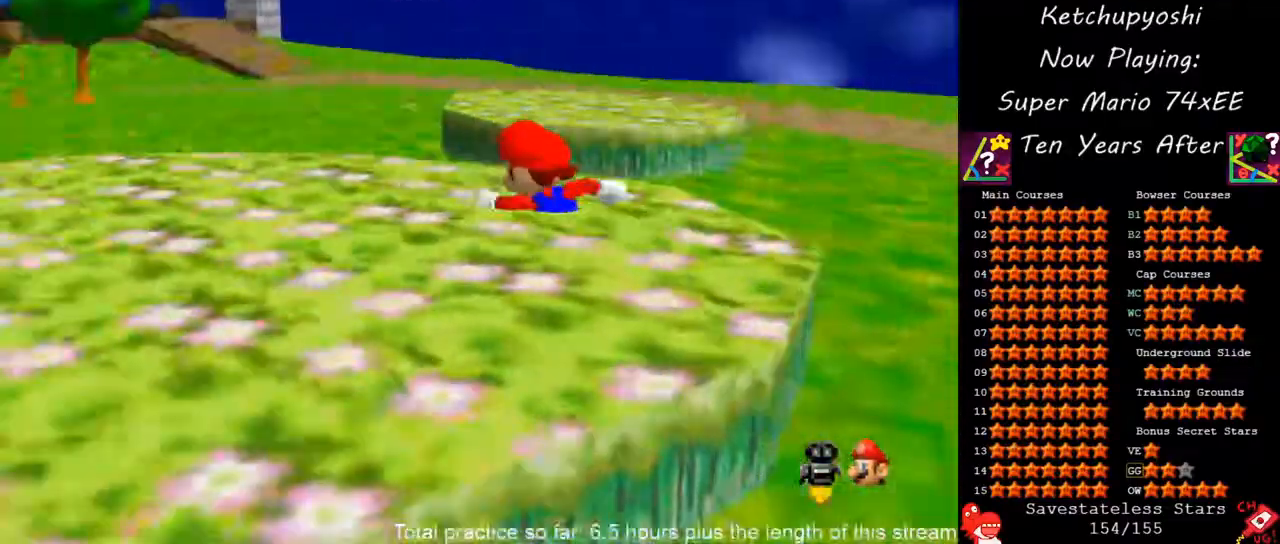
{"dt_ms": 500, "buttons": [], "left_stick": "up", "events": [[67, "C_UP", "down"], [183, "C_UP", "up"], [200, "C_DOWN", "down"], [333, "C_DOWN", "up"], [383, "left_stick", "up"]]}